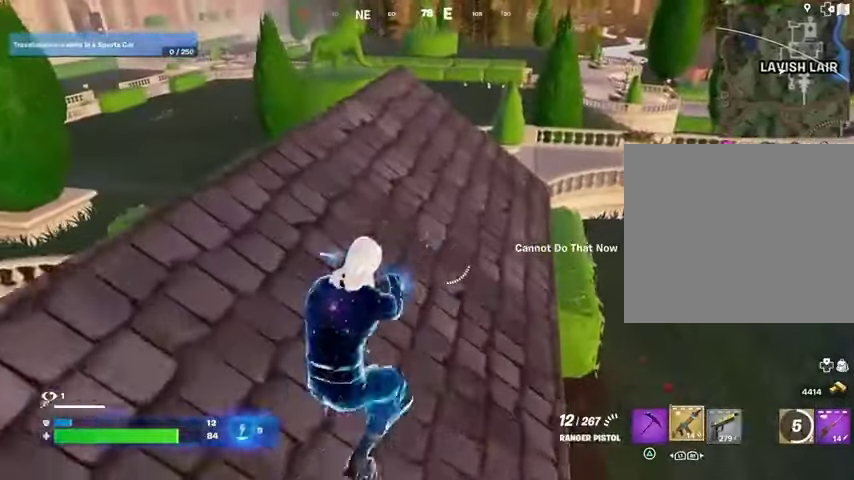
Gameplay with a controller (PlayStation layout); each line is a JSON object with the inputs held at the frame after it. "events" lists button and stick changes between this image and that frame as [ms after this image, input, new state], when the widget could be followed in between.
{"buttons": [], "left_stick": "up-right", "right_stick": "center", "events": [[33, "L1", "up"], [300, "L1", "down"], [400, "L1", "up"], [500, "left_stick", "up-right"]]}
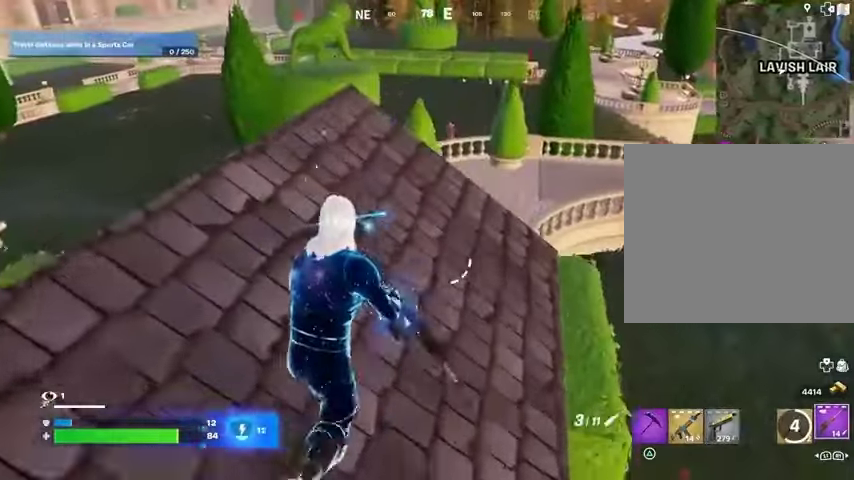
{"buttons": ["L2"], "left_stick": "up", "right_stick": "center", "events": [[133, "left_stick", "up"], [200, "right_stick", "up"], [267, "right_stick", "center"], [433, "L2", "down"]]}
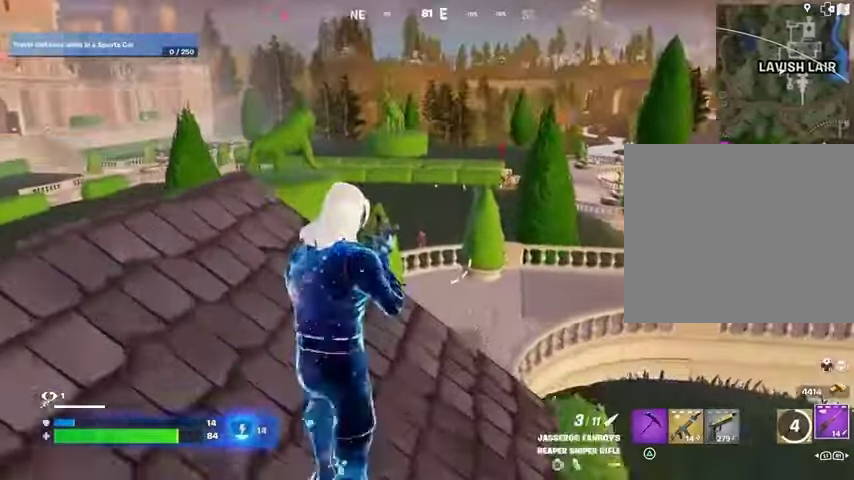
{"buttons": ["L2"], "left_stick": "center", "right_stick": "center", "events": [[33, "left_stick", "center"], [167, "right_stick", "up"], [267, "right_stick", "center"]]}
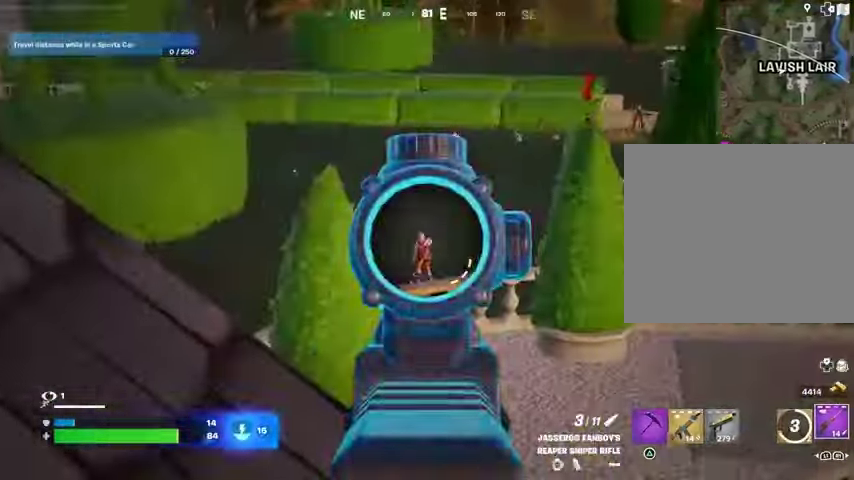
{"buttons": ["L3"], "left_stick": "up-left", "right_stick": "down-left", "events": [[167, "R2", "down"], [200, "left_stick", "left"], [233, "L2", "up"], [233, "R2", "up"], [233, "right_stick", "down"], [433, "left_stick", "up-left"], [467, "L3", "down"], [467, "right_stick", "down-left"]]}
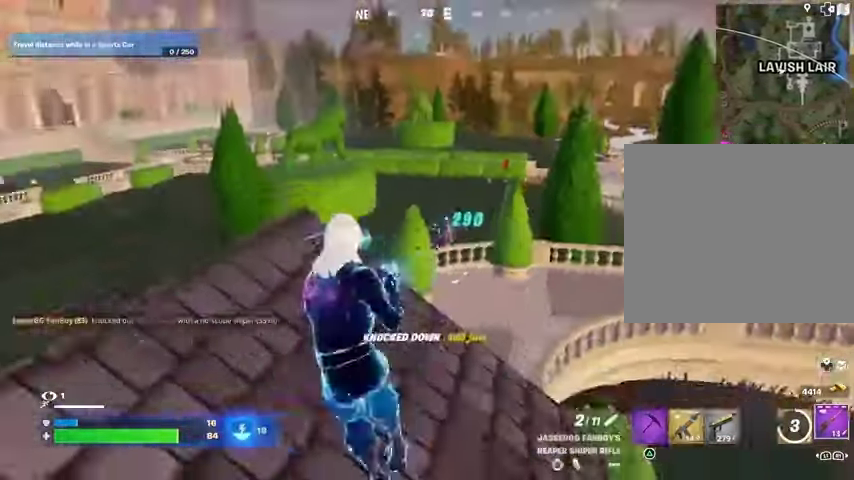
{"buttons": [], "left_stick": "down", "right_stick": "right", "events": [[33, "right_stick", "left"], [67, "L3", "up"], [167, "left_stick", "up"], [200, "right_stick", "center"], [400, "right_stick", "right"], [433, "left_stick", "down"]]}
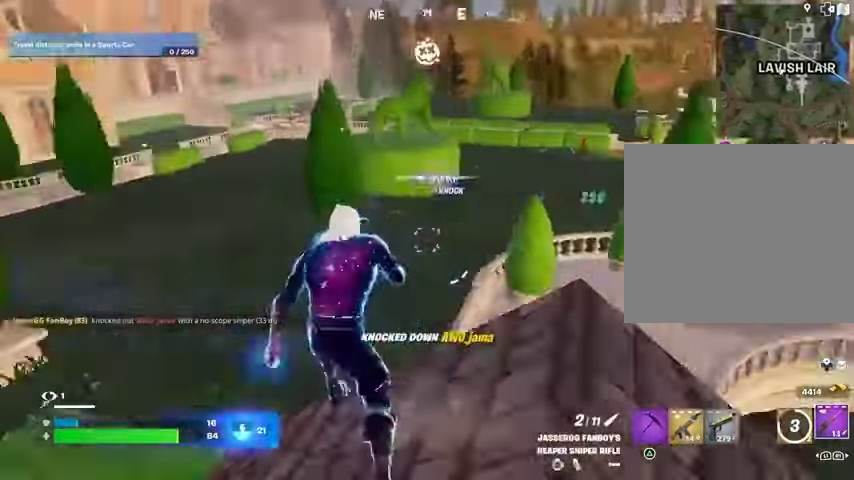
{"buttons": [], "left_stick": "down-right", "right_stick": "center", "events": [[67, "right_stick", "center"], [233, "left_stick", "down-right"], [300, "right_stick", "left"], [500, "right_stick", "center"]]}
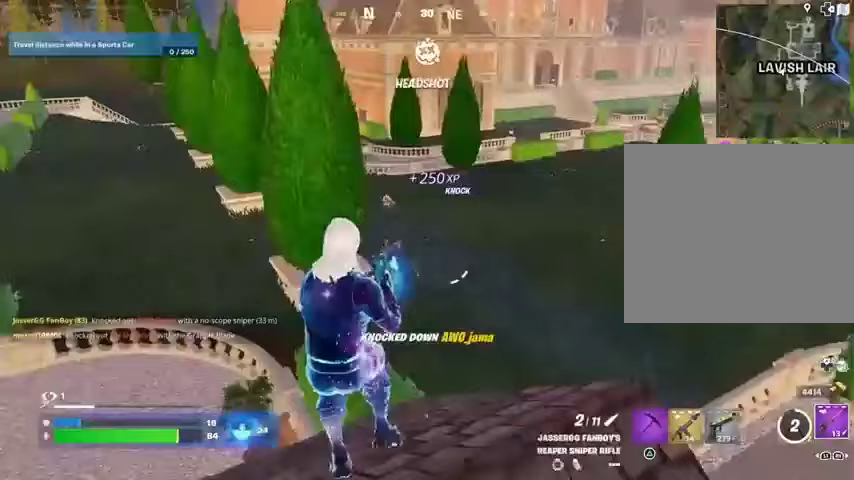
{"buttons": [], "left_stick": "down", "right_stick": "right", "events": [[467, "left_stick", "down"], [467, "right_stick", "right"]]}
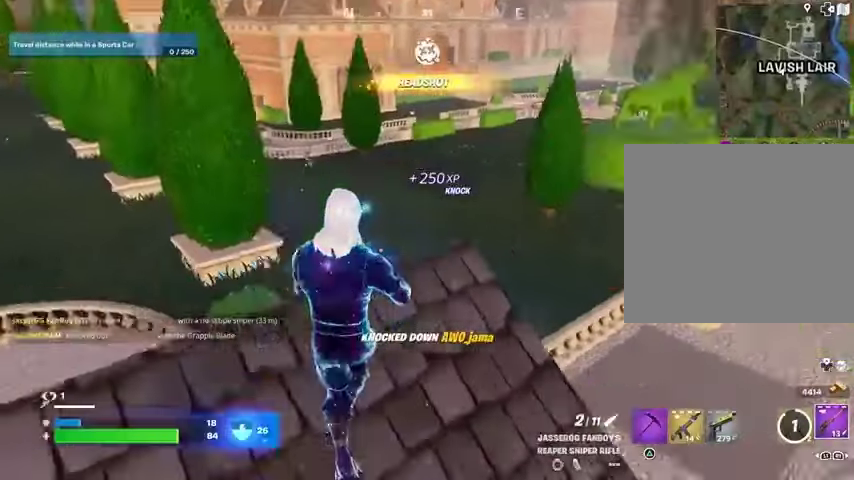
{"buttons": ["L2"], "left_stick": "left", "right_stick": "center"}
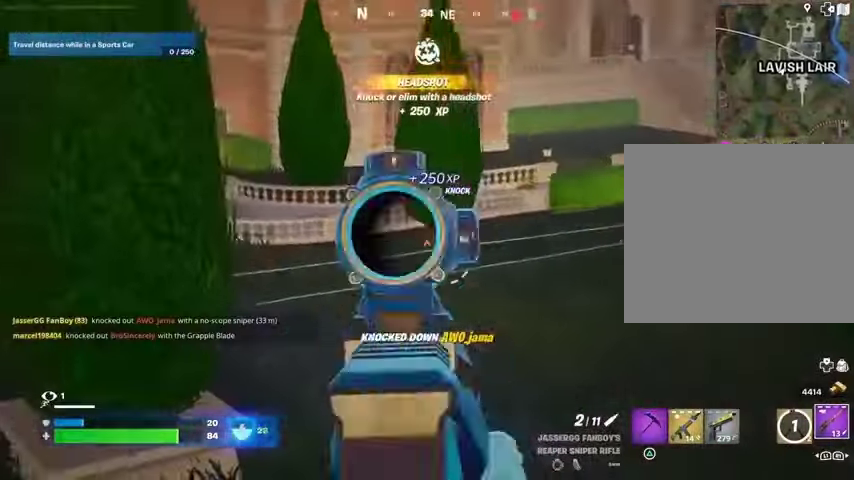
{"buttons": ["L2"], "left_stick": "down", "right_stick": "right", "events": [[100, "right_stick", "down-right"], [233, "right_stick", "center"], [400, "left_stick", "down"], [467, "right_stick", "right"]]}
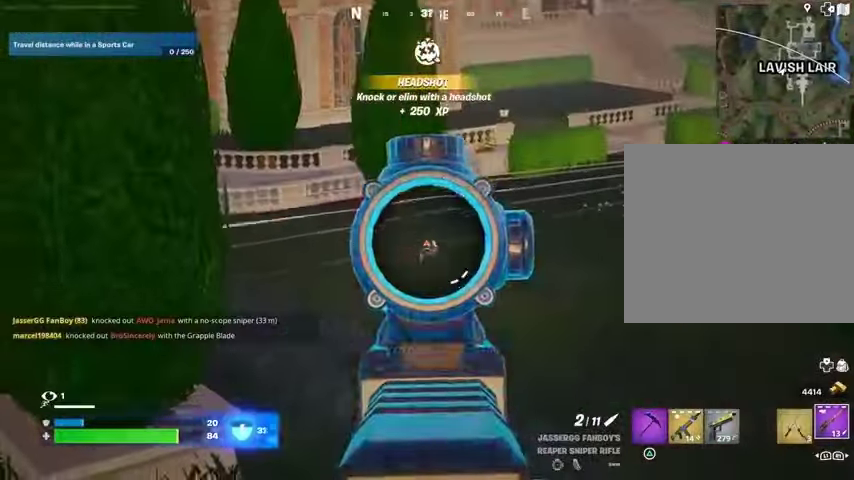
{"buttons": ["L2"], "left_stick": "up", "right_stick": "up-right", "events": [[100, "right_stick", "center"], [133, "left_stick", "up-right"], [167, "right_stick", "up-right"], [467, "left_stick", "up"]]}
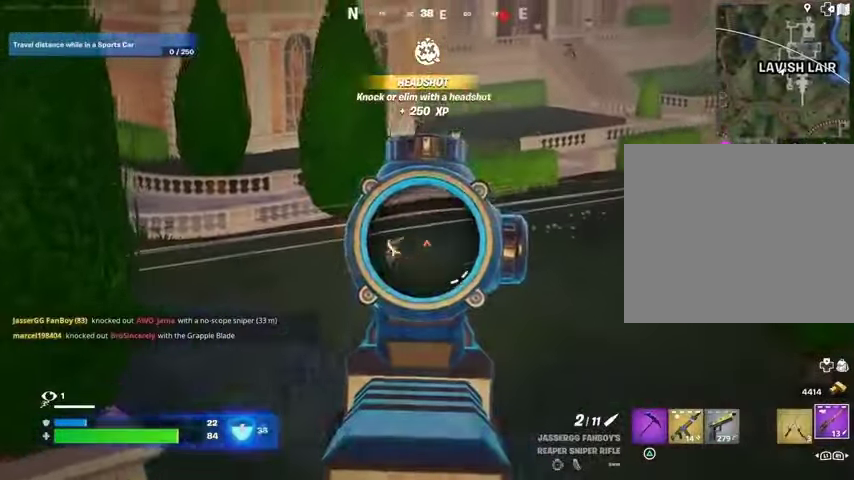
{"buttons": [], "left_stick": "left", "right_stick": "center", "events": [[33, "left_stick", "up-left"], [67, "right_stick", "left"], [333, "R2", "down"], [400, "L3", "down"], [433, "R2", "up"], [467, "L2", "up"], [467, "L3", "up"], [467, "left_stick", "left"], [500, "right_stick", "center"]]}
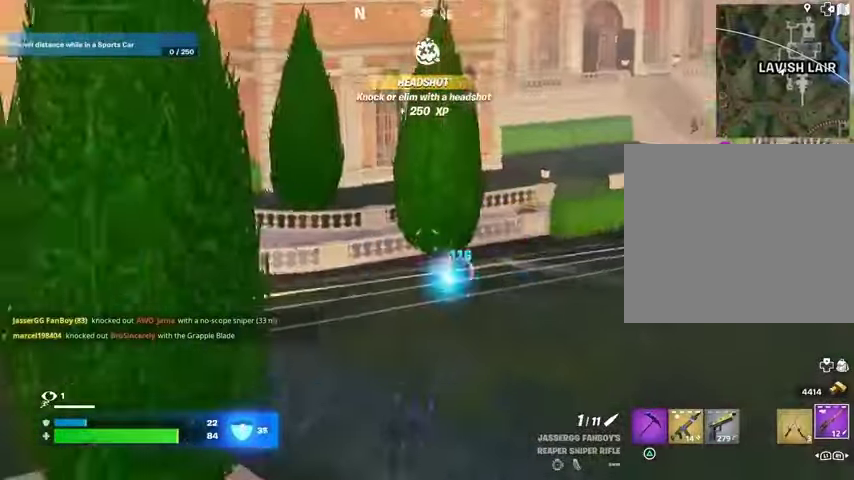
{"buttons": [], "left_stick": "down-right", "right_stick": "center", "events": [[67, "right_stick", "right"], [233, "left_stick", "down-left"], [333, "left_stick", "down"], [467, "left_stick", "down-right"], [467, "right_stick", "center"]]}
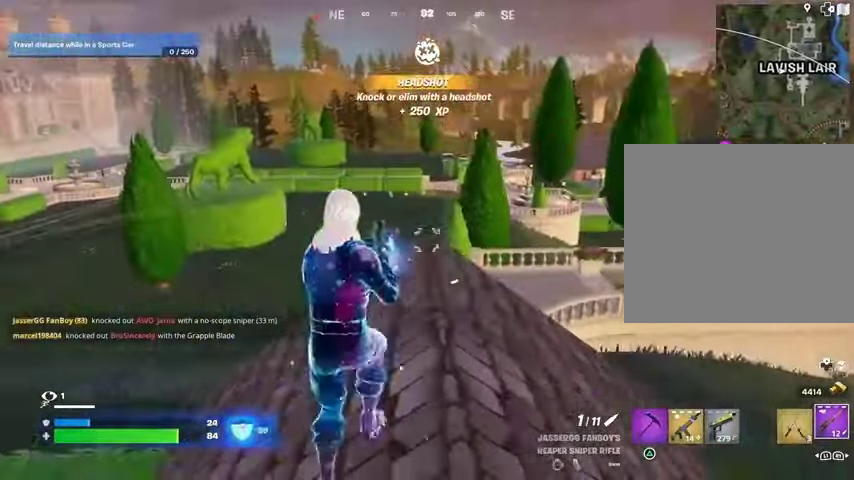
{"buttons": [], "left_stick": "down-right", "right_stick": "center", "events": []}
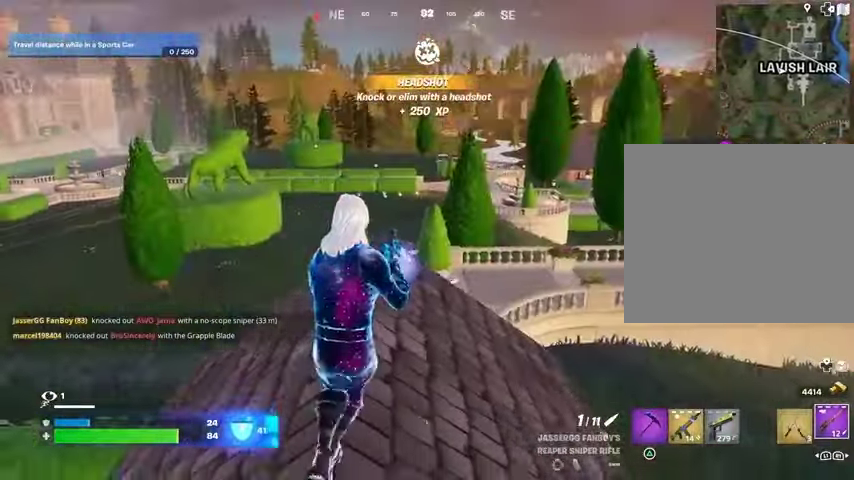
{"buttons": [], "left_stick": "up", "right_stick": "center", "events": [[167, "left_stick", "right"], [400, "left_stick", "up-right"], [500, "left_stick", "up"]]}
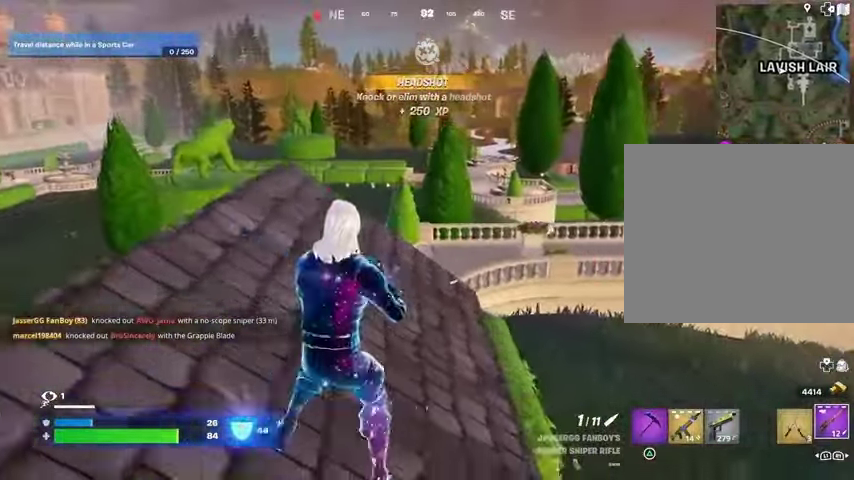
{"buttons": [], "left_stick": "up", "right_stick": "center", "events": []}
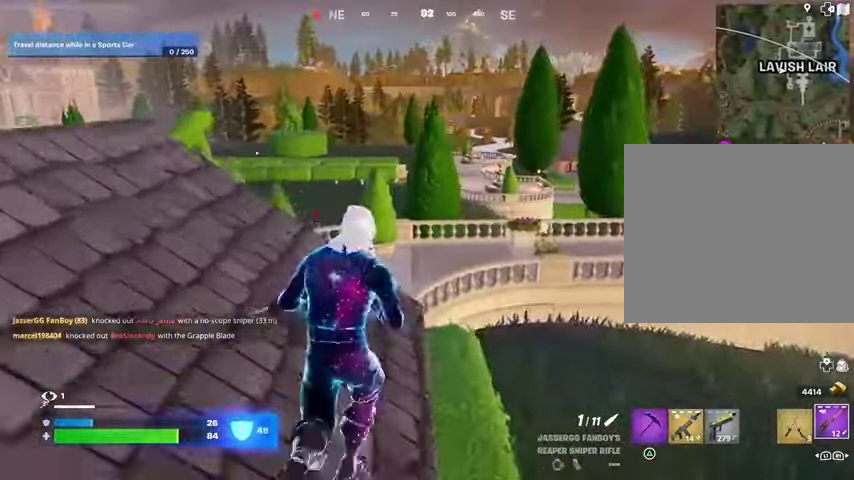
{"buttons": [], "left_stick": "left", "right_stick": "center", "events": [[33, "left_stick", "up-left"], [133, "left_stick", "left"]]}
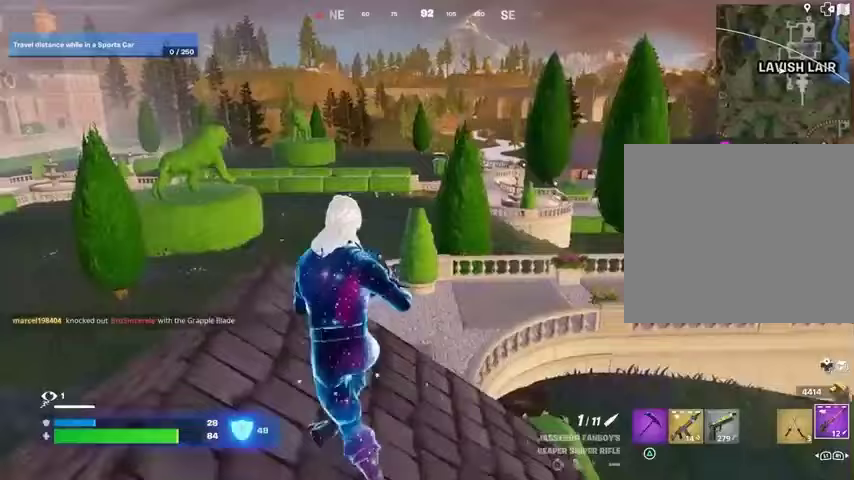
{"buttons": [], "left_stick": "left", "right_stick": "center", "events": []}
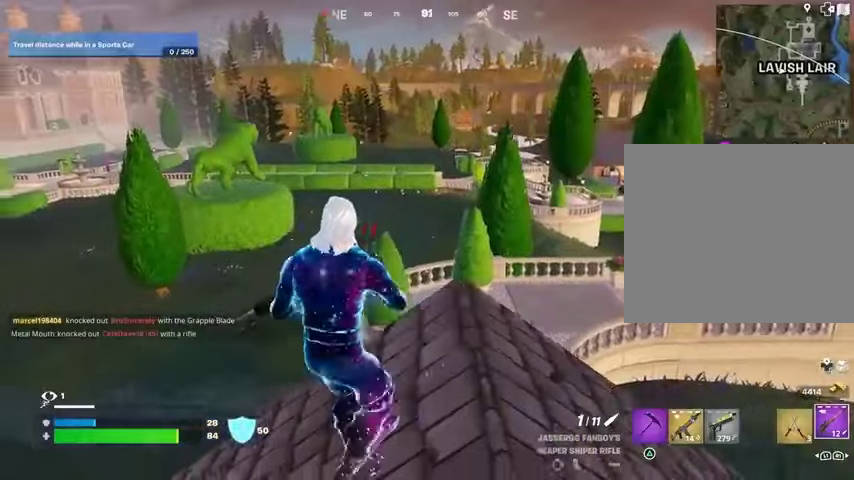
{"buttons": ["L2"], "left_stick": "left", "right_stick": "center", "events": [[267, "L2", "down"], [333, "L1", "down"], [433, "L1", "up"]]}
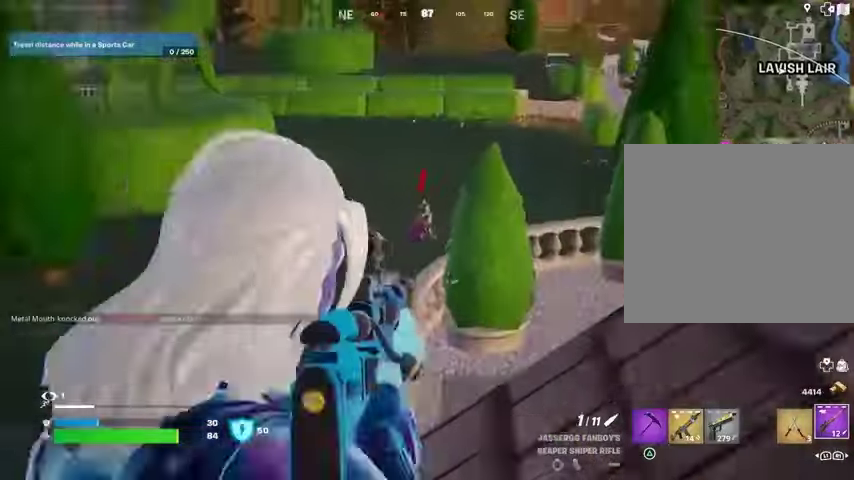
{"buttons": ["L2"], "left_stick": "center", "right_stick": "center", "events": [[133, "left_stick", "center"], [200, "right_stick", "up-right"], [300, "right_stick", "center"]]}
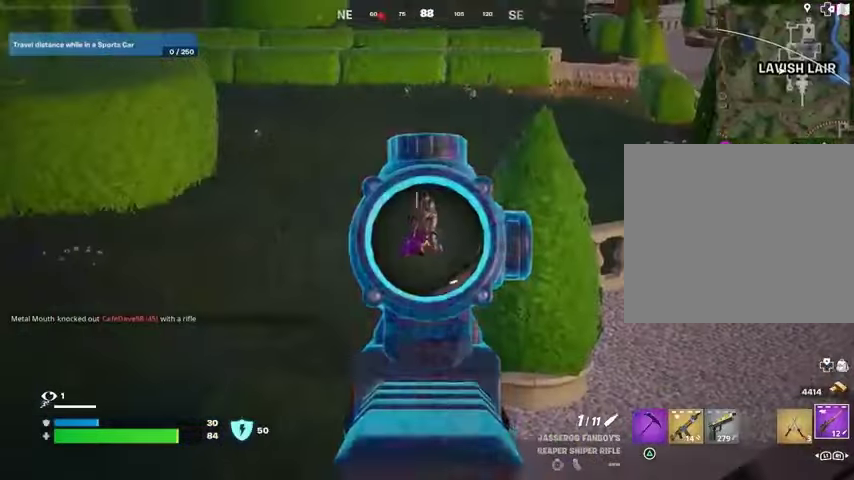
{"buttons": [], "left_stick": "center", "right_stick": "center", "events": [[33, "R2", "down"], [100, "R2", "up"], [133, "L2", "up"], [200, "R1", "down"], [300, "R1", "up"], [367, "R1", "down"], [400, "R1", "up"]]}
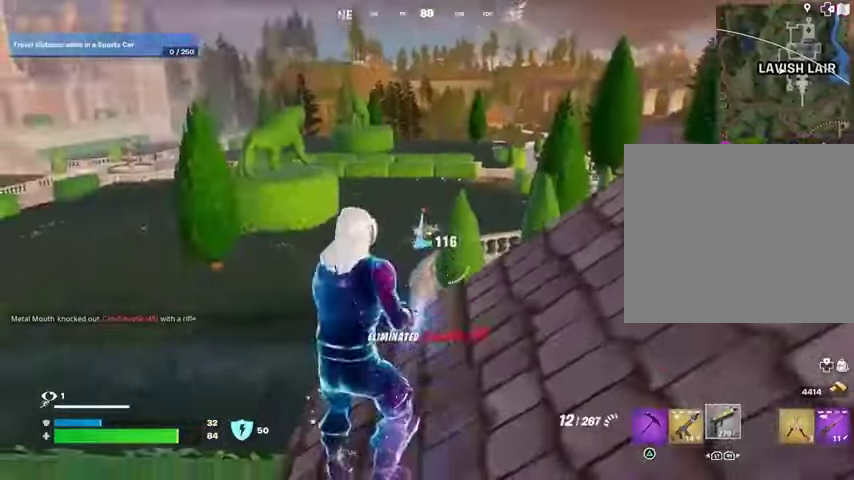
{"buttons": [], "left_stick": "right", "right_stick": "center", "events": [[67, "L2", "down"], [167, "left_stick", "right"], [200, "L2", "up"], [200, "right_stick", "right"], [267, "L1", "down"], [333, "L1", "up"], [400, "L1", "down"], [400, "right_stick", "center"], [467, "L1", "up"]]}
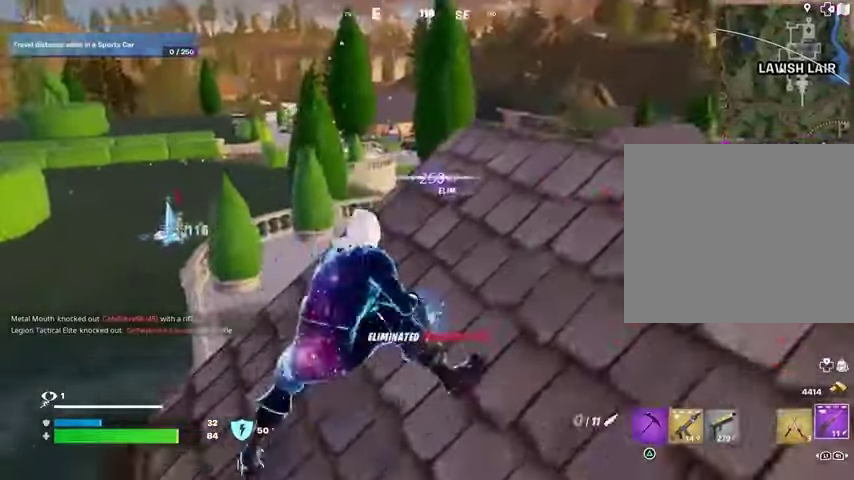
{"buttons": [], "left_stick": "right", "right_stick": "center", "events": []}
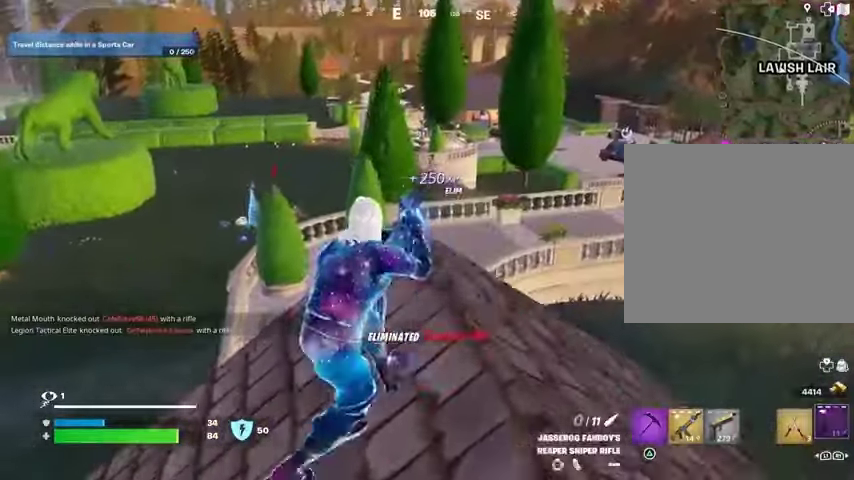
{"buttons": ["R3"], "left_stick": "right", "right_stick": "center", "events": [[433, "R3", "down"]]}
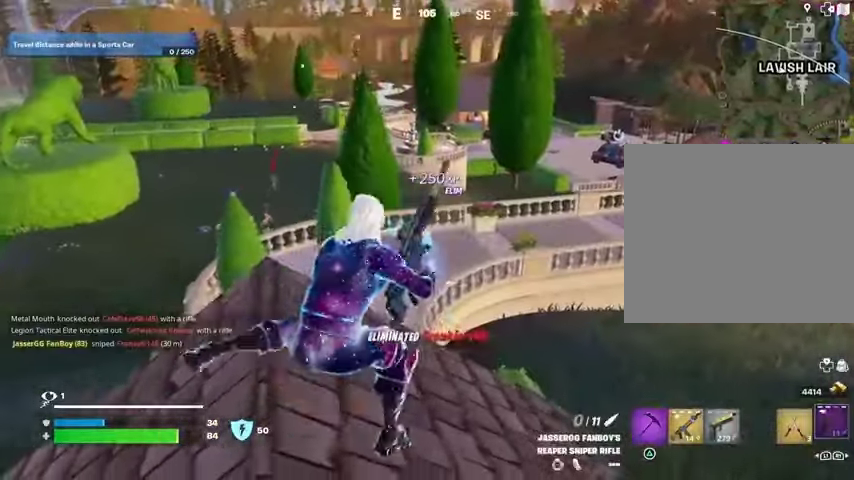
{"buttons": [], "left_stick": "up", "right_stick": "center", "events": [[67, "R3", "up"], [267, "left_stick", "up-right"], [433, "left_stick", "up"]]}
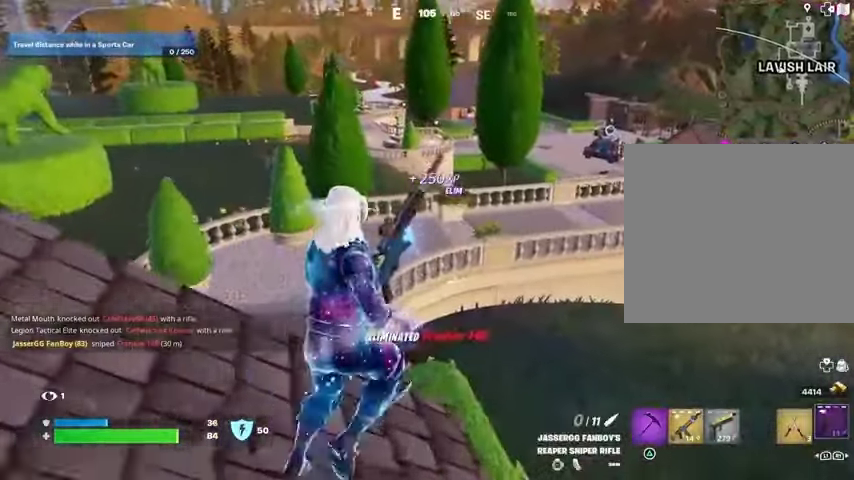
{"buttons": [], "left_stick": "up-left", "right_stick": "center", "events": [[167, "left_stick", "up-left"]]}
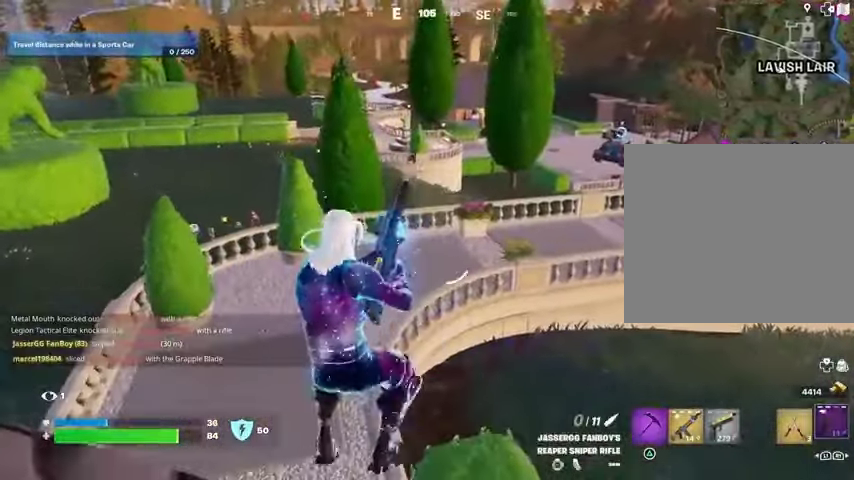
{"buttons": [], "left_stick": "up-left", "right_stick": "center", "events": [[67, "right_stick", "right"], [200, "right_stick", "center"]]}
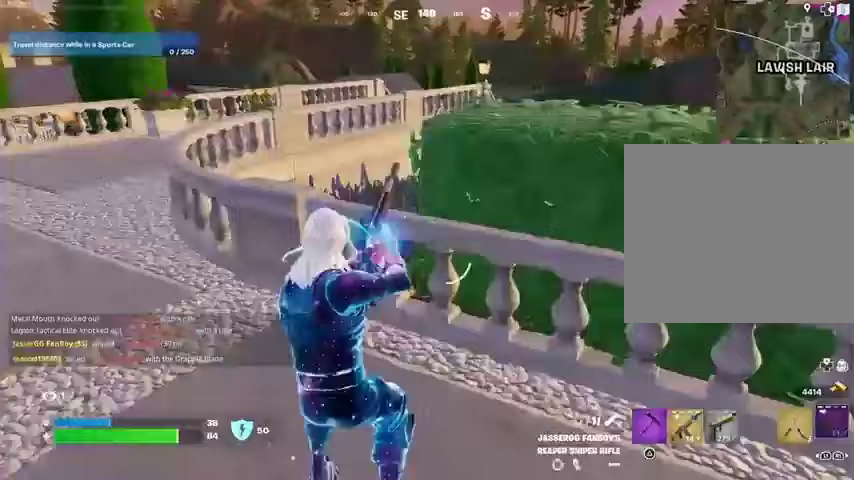
{"buttons": [], "left_stick": "up", "right_stick": "center", "events": [[133, "left_stick", "up"], [167, "right_stick", "left"], [333, "right_stick", "center"]]}
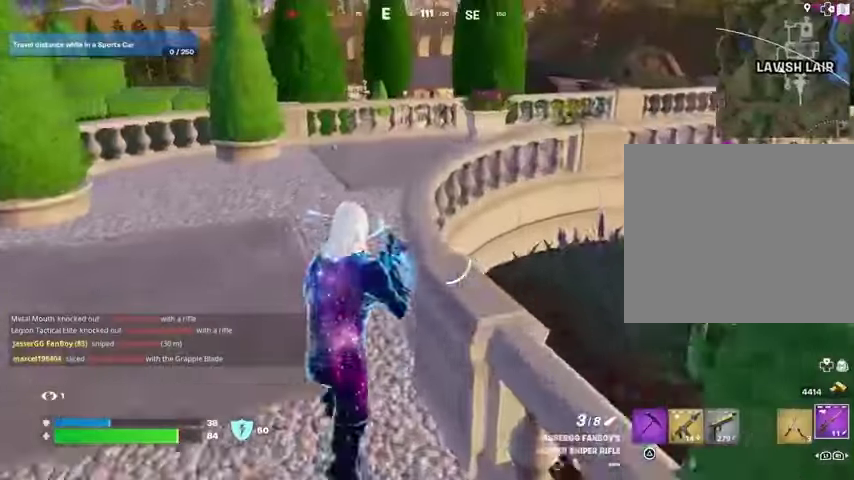
{"buttons": [], "left_stick": "up-left", "right_stick": "center", "events": [[33, "L3", "down"], [67, "right_stick", "left"], [133, "L3", "up"], [167, "right_stick", "center"], [233, "R1", "down"], [233, "left_stick", "up-left"], [300, "R1", "up"], [367, "R1", "down"], [467, "R1", "up"]]}
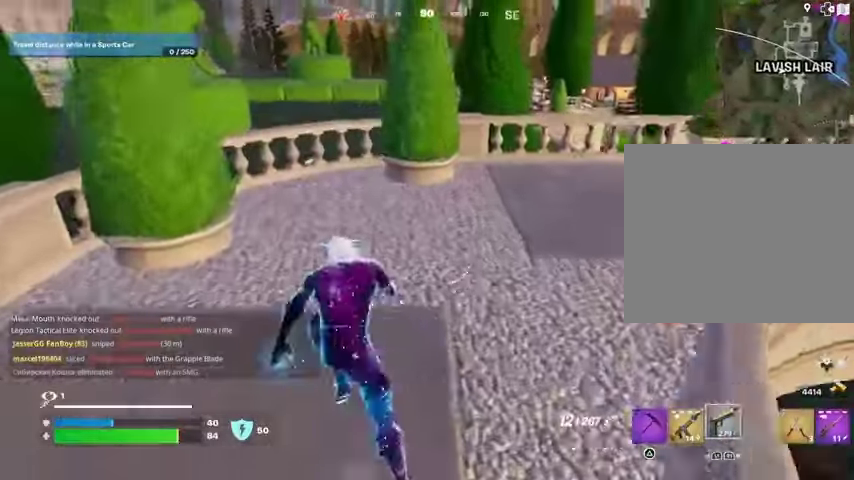
{"buttons": [], "left_stick": "up", "right_stick": "center", "events": [[200, "left_stick", "up"], [367, "CROSS", "down"], [433, "CROSS", "up"]]}
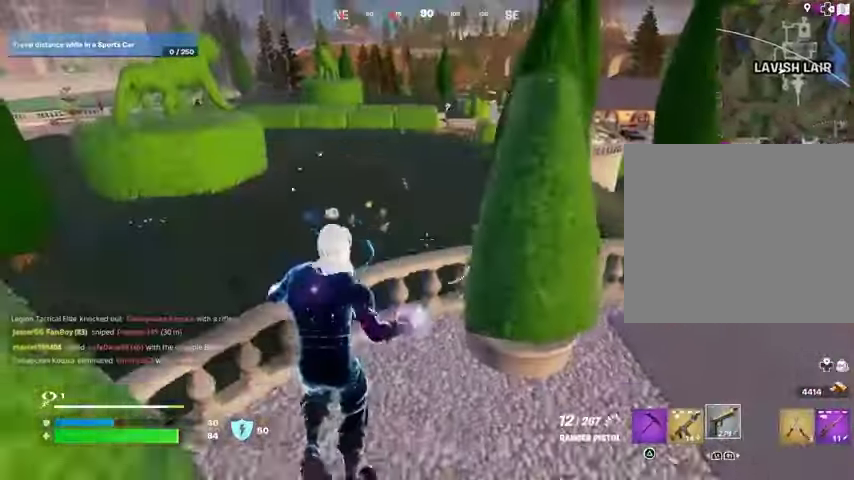
{"buttons": [], "left_stick": "up", "right_stick": "center", "events": []}